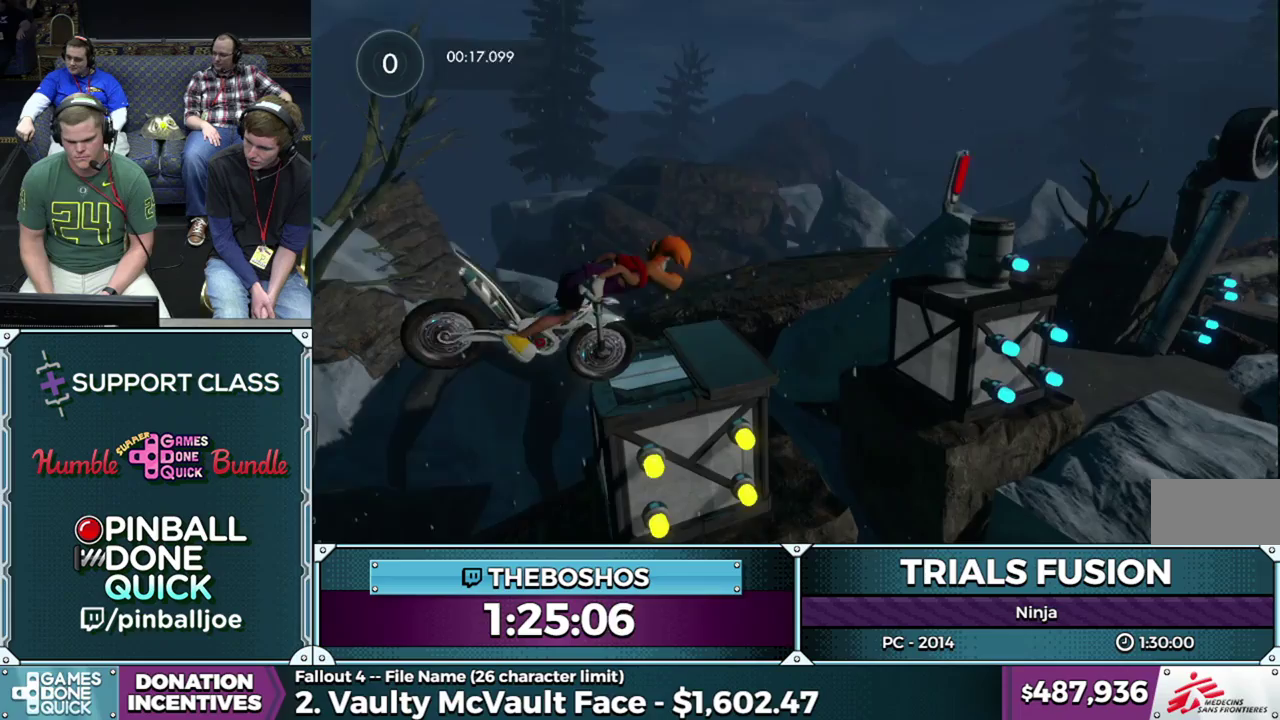
Gameplay with a controller (Xbox layout); each line is a JSON object with the inputs held at the frame after it. "events" lists button and stick changes between this image and that frame as [ms after this image, input, new state], when the widget could be followed in between. This overlay highlights the sticks when they move; stick clicks (L3) are not distinguishable. Not read: L3 R3 left_stick.
{"buttons": ["R2"], "events": [[50, "L2", "down"], [400, "L2", "up"]]}
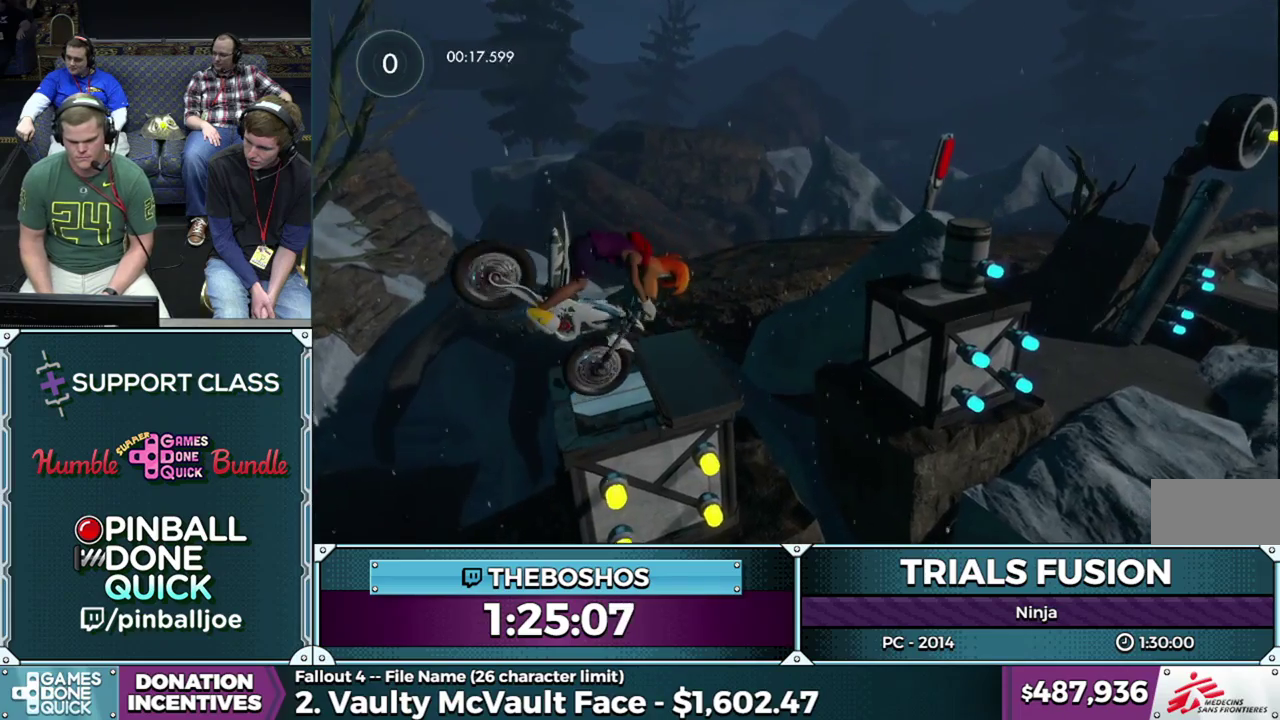
{"buttons": ["L2", "R2"], "events": [[433, "L2", "down"]]}
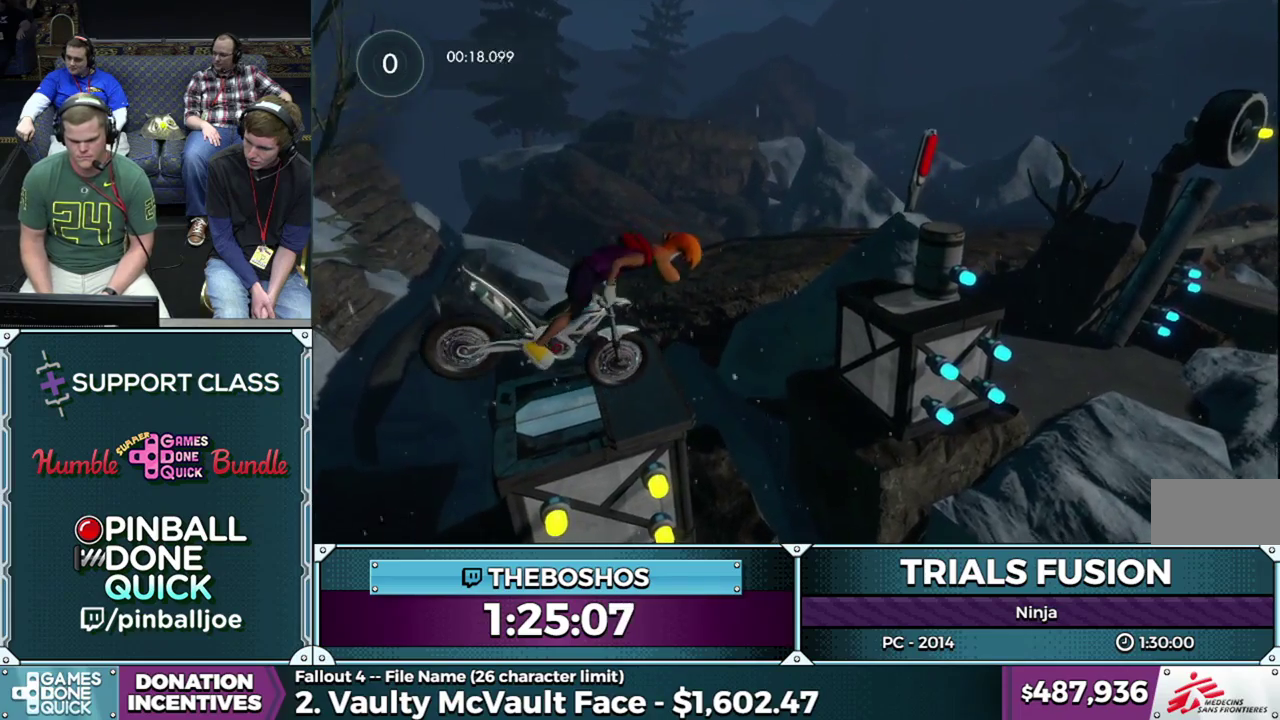
{"buttons": ["R2"], "events": [[500, "L2", "up"]]}
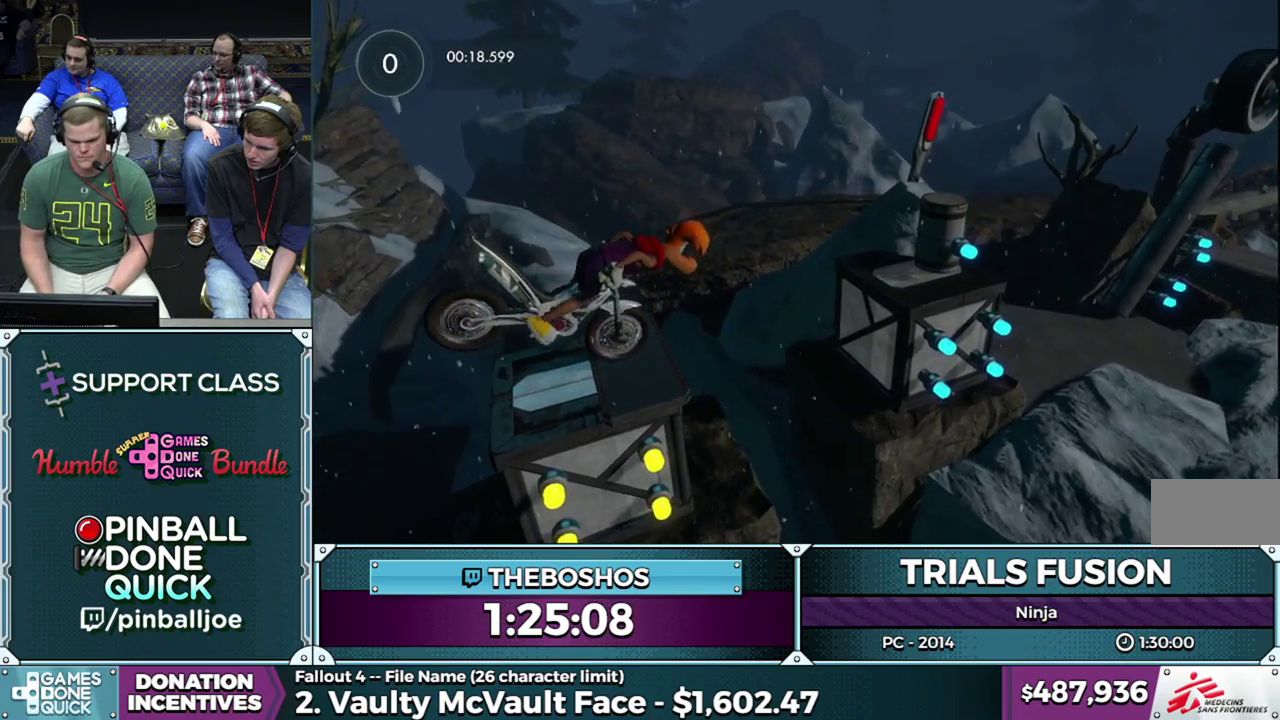
{"buttons": ["L2", "R2"], "events": [[100, "L2", "down"]]}
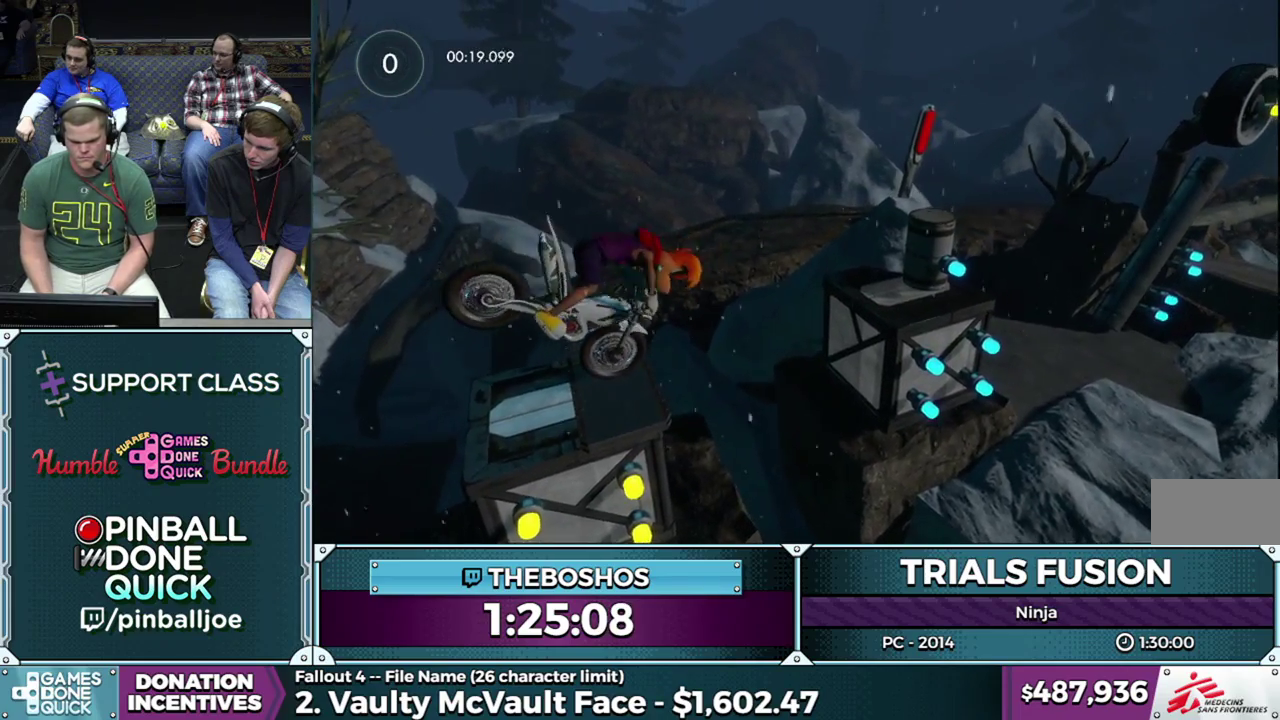
{"buttons": ["L2", "R2"], "events": [[200, "L2", "up"], [317, "L2", "down"], [417, "L2", "up"], [500, "L2", "down"]]}
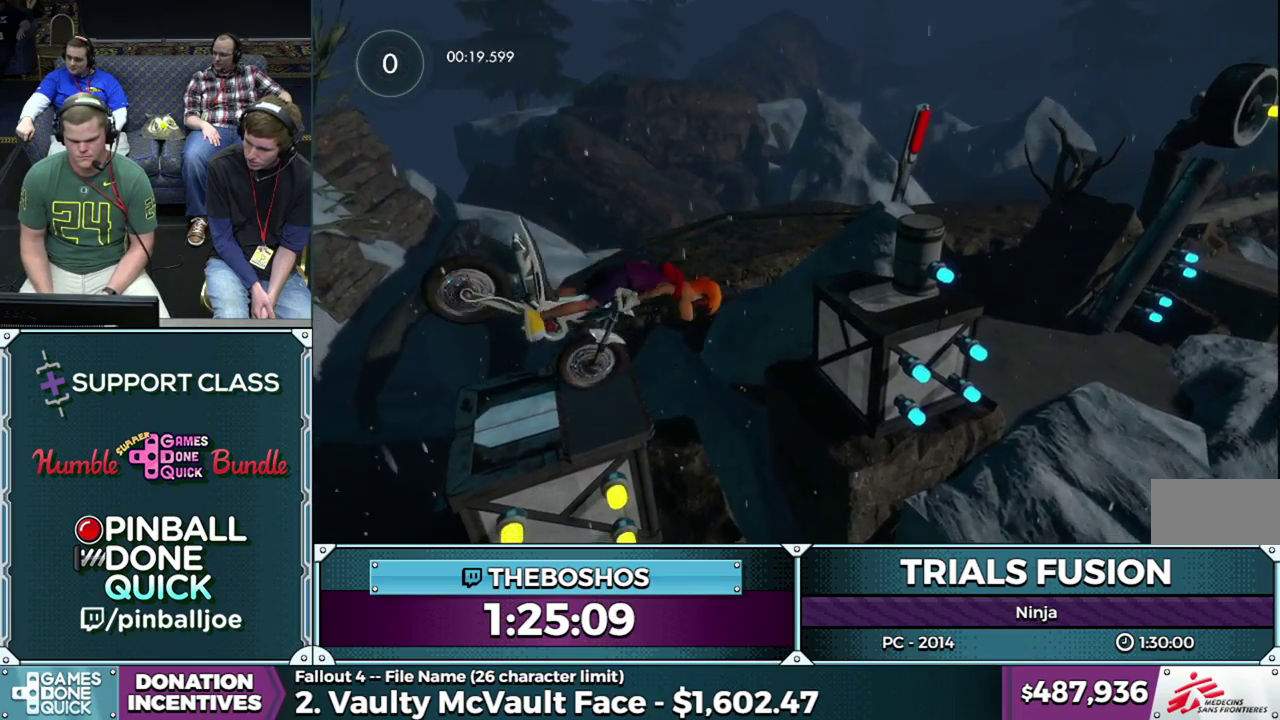
{"buttons": ["L2", "R2"], "events": [[433, "L2", "up"], [500, "L2", "down"]]}
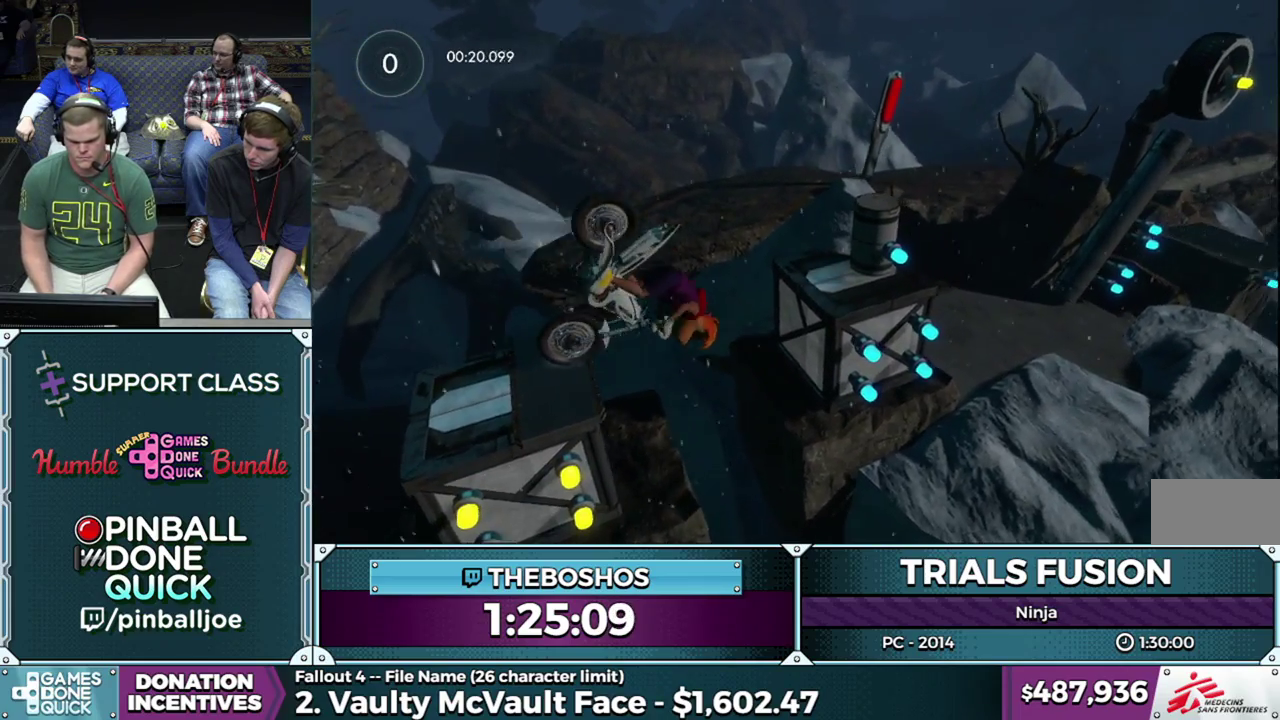
{"buttons": ["R2"], "events": [[83, "L2", "up"], [150, "L2", "down"], [200, "L2", "up"], [267, "L2", "down"], [367, "L2", "up"]]}
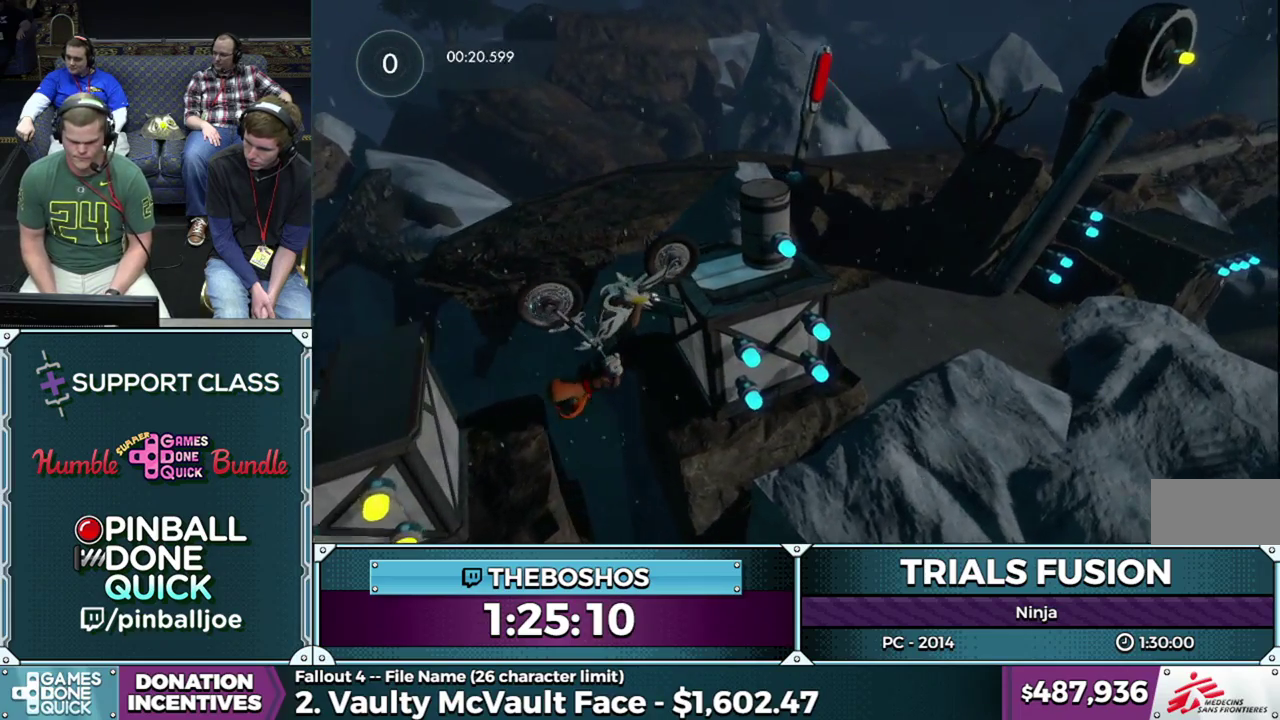
{"buttons": ["R2"], "events": []}
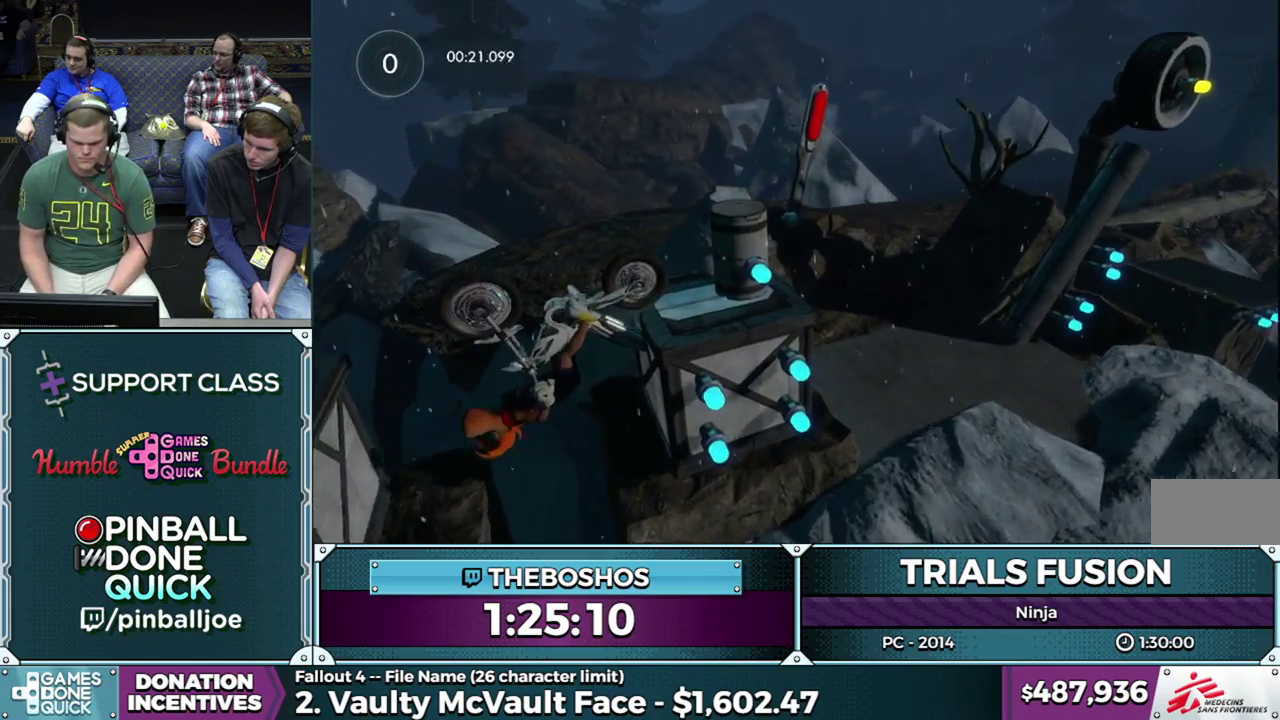
{"buttons": ["R2"], "events": []}
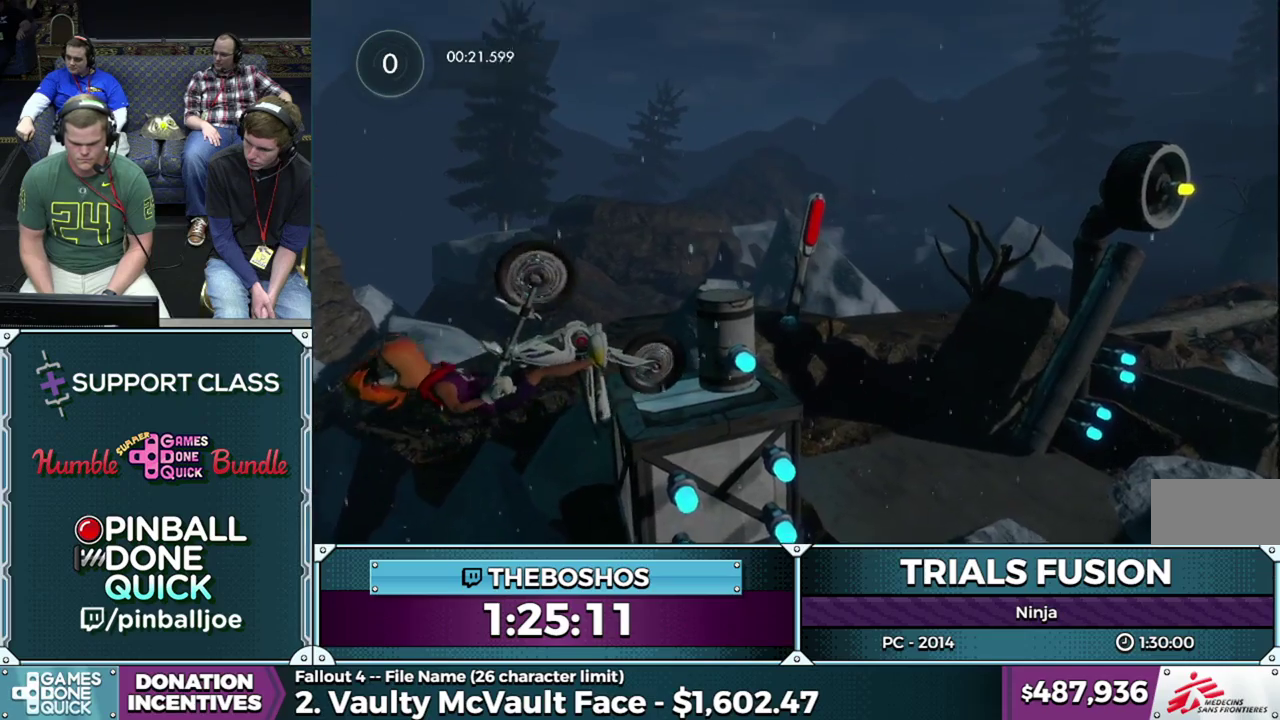
{"buttons": [], "events": [[17, "L2", "down"], [33, "R2", "up"], [183, "L2", "up"]]}
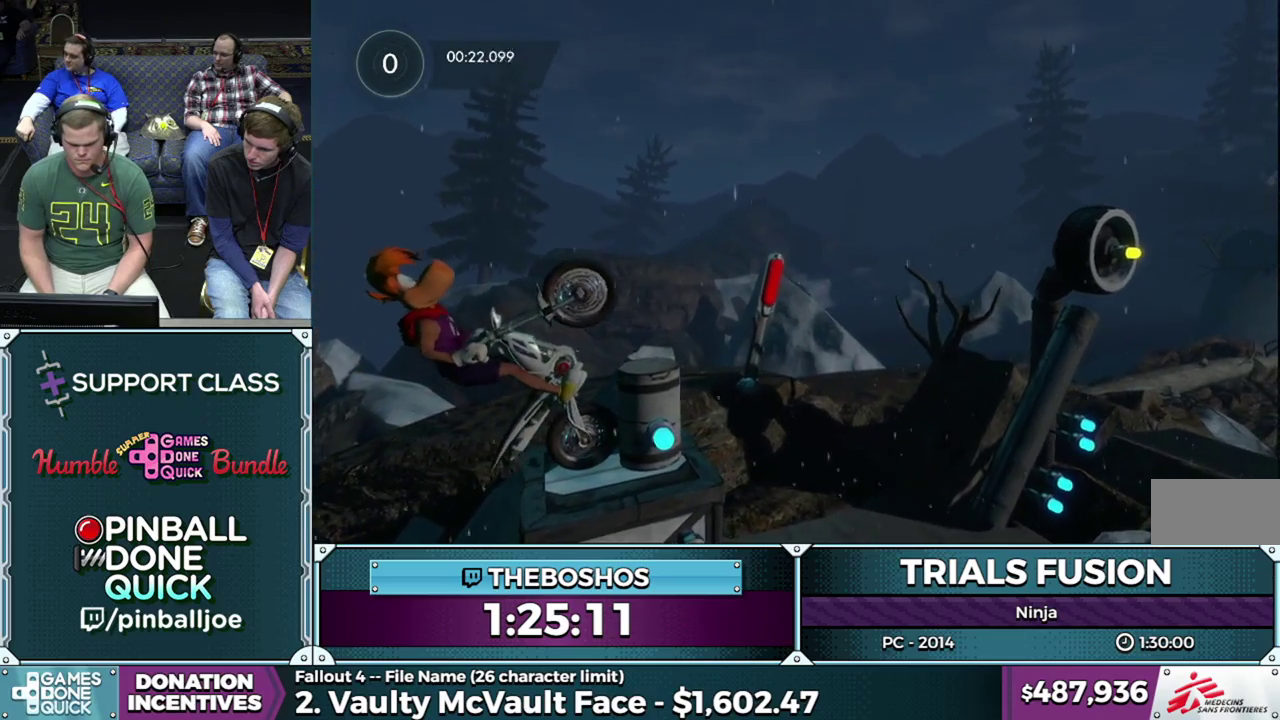
{"buttons": ["R2"], "events": [[17, "R2", "down"], [100, "R2", "up"], [450, "R2", "down"]]}
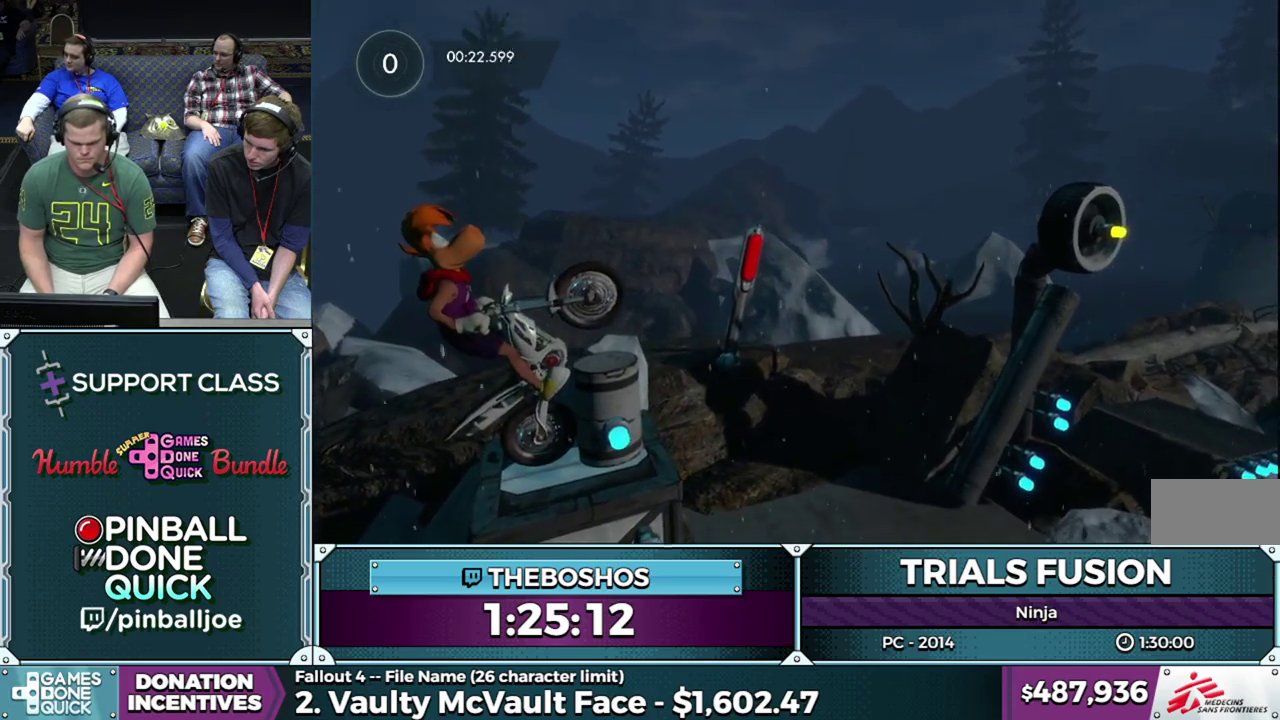
{"buttons": ["R2"], "events": [[83, "R2", "up"], [300, "R2", "down"]]}
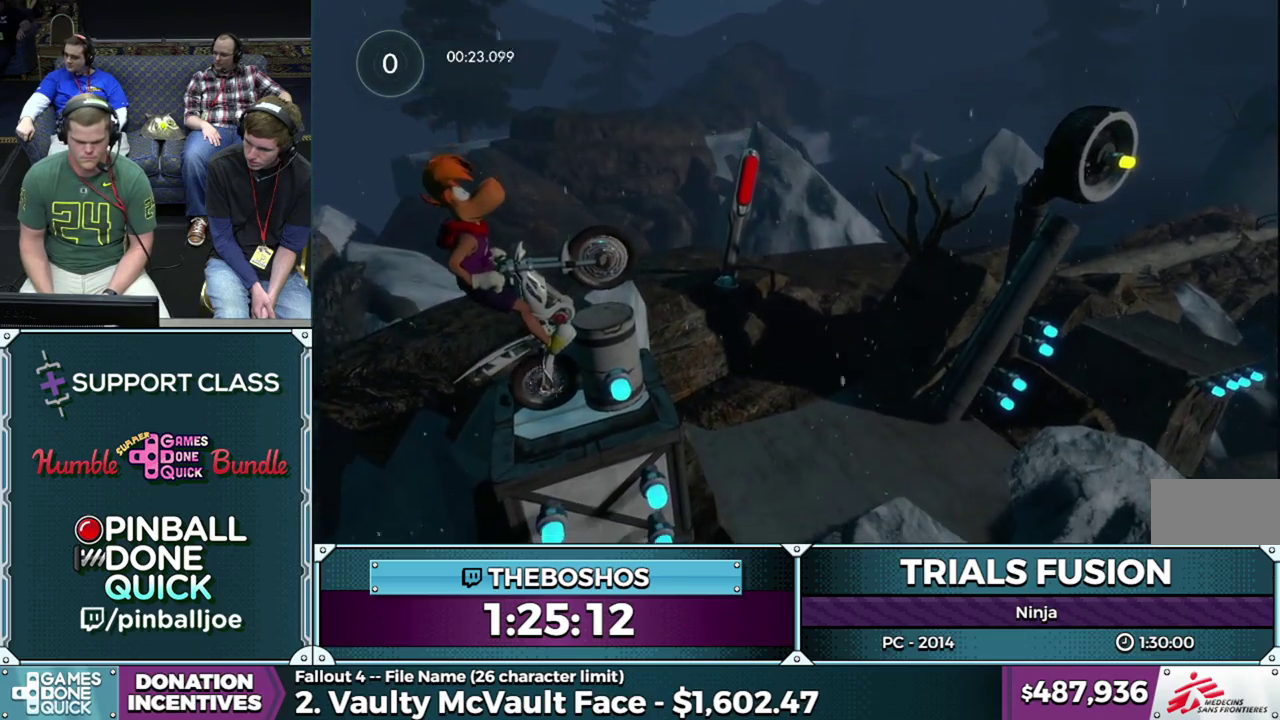
{"buttons": ["R2"], "events": [[117, "R2", "up"], [417, "R2", "down"]]}
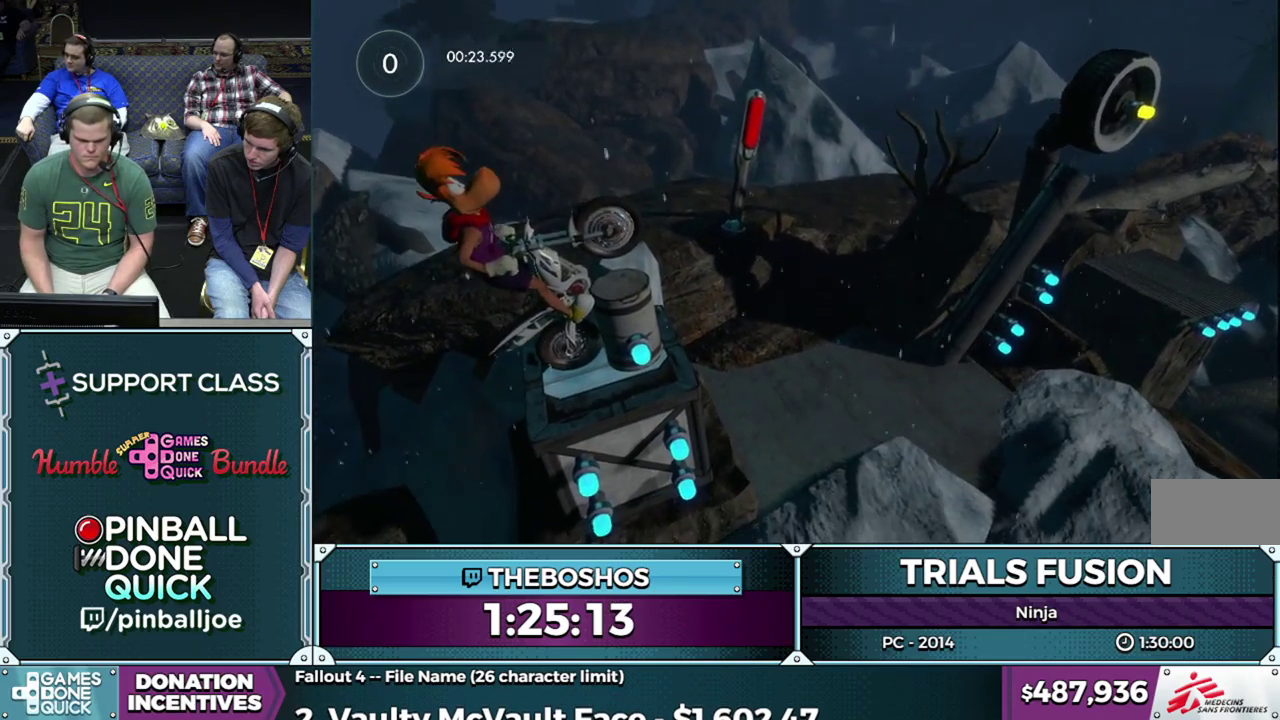
{"buttons": [], "events": [[50, "R2", "up"]]}
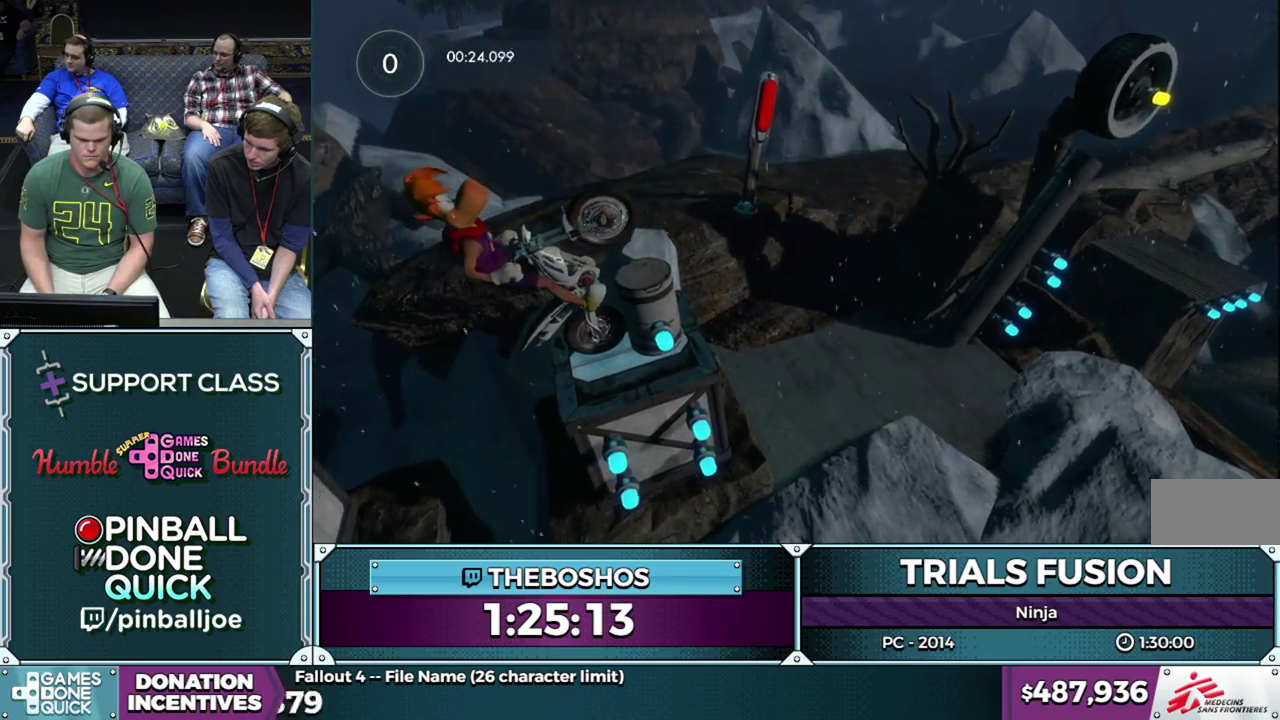
{"buttons": [], "events": []}
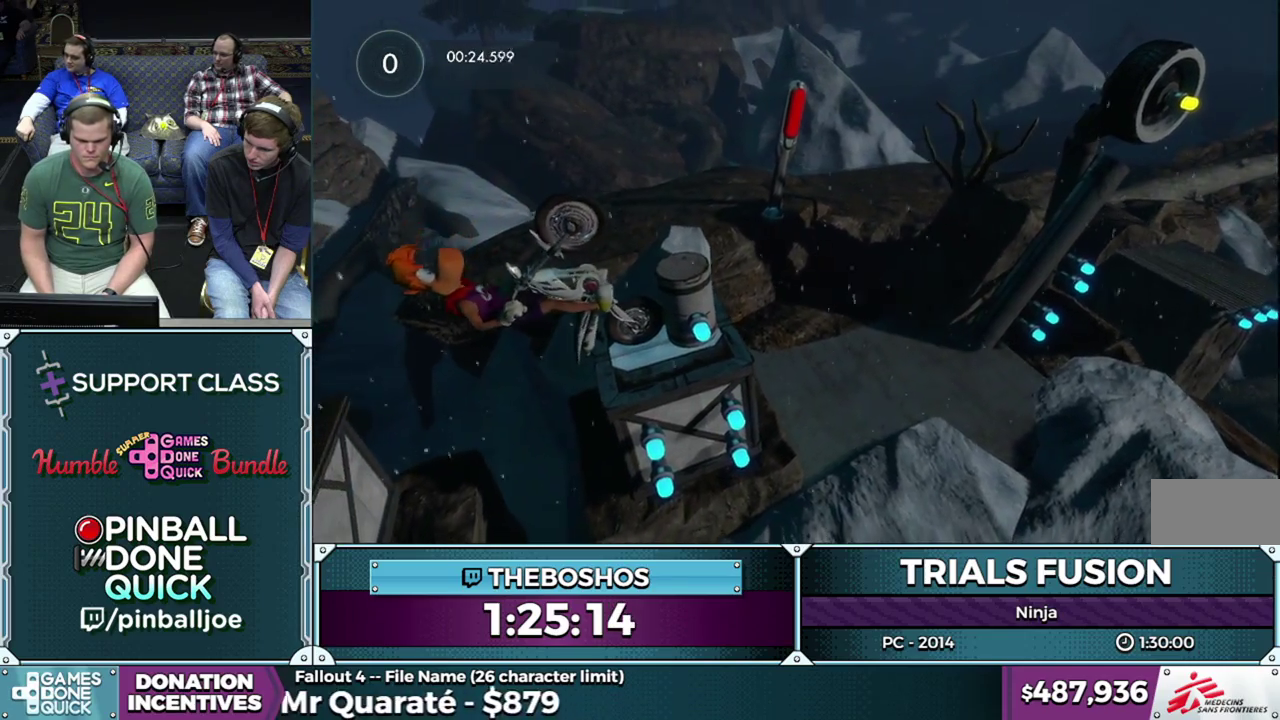
{"buttons": ["R2"], "events": [[100, "L2", "down"], [317, "L2", "up"], [367, "R2", "down"]]}
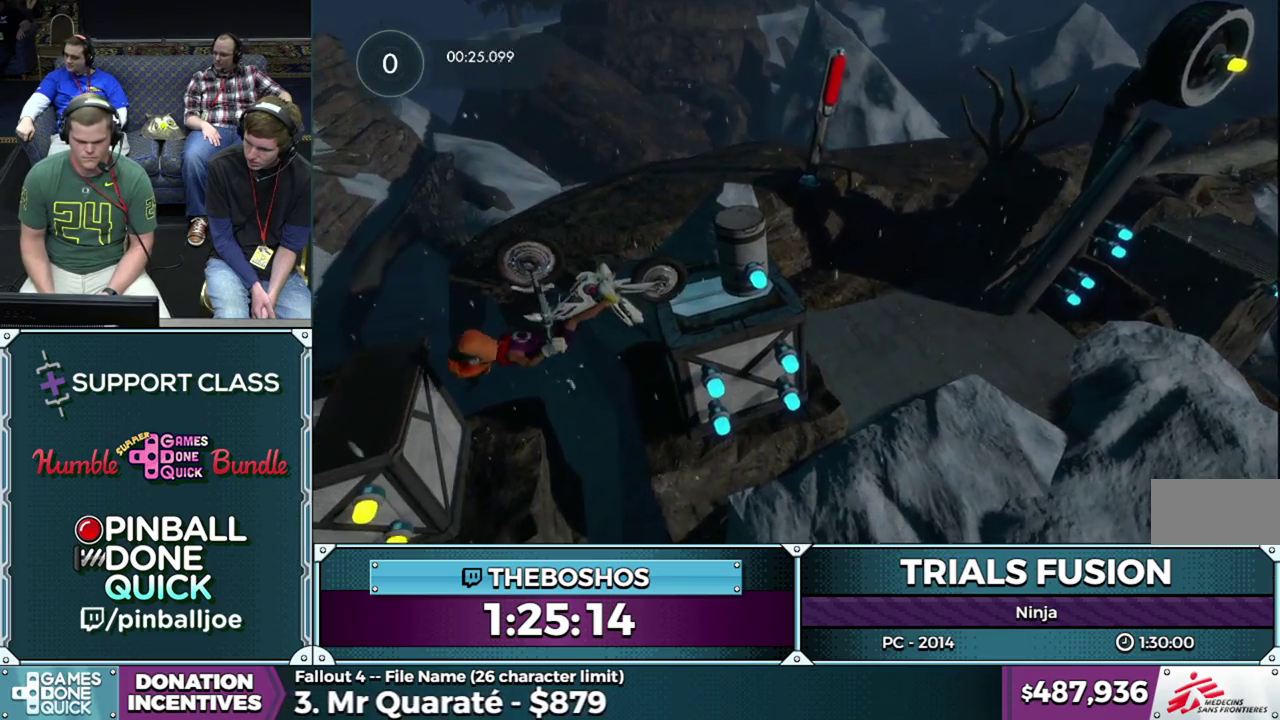
{"buttons": ["R2"], "events": []}
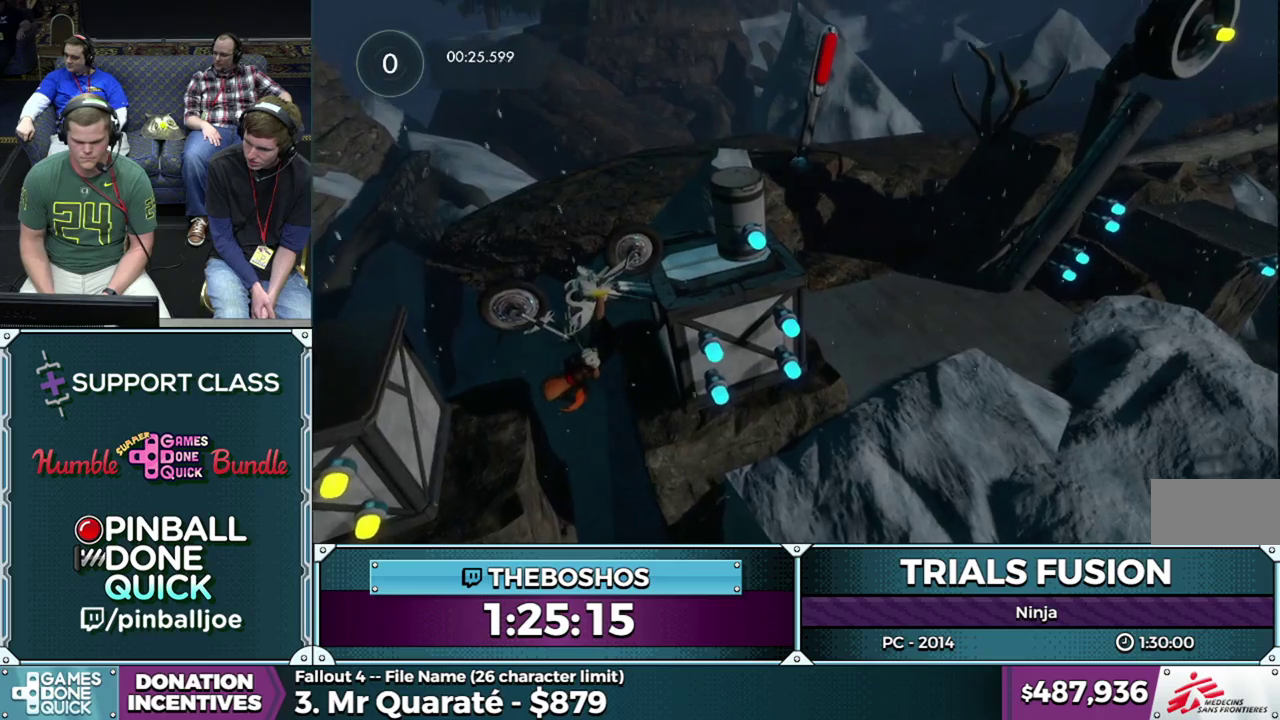
{"buttons": ["R2"], "events": []}
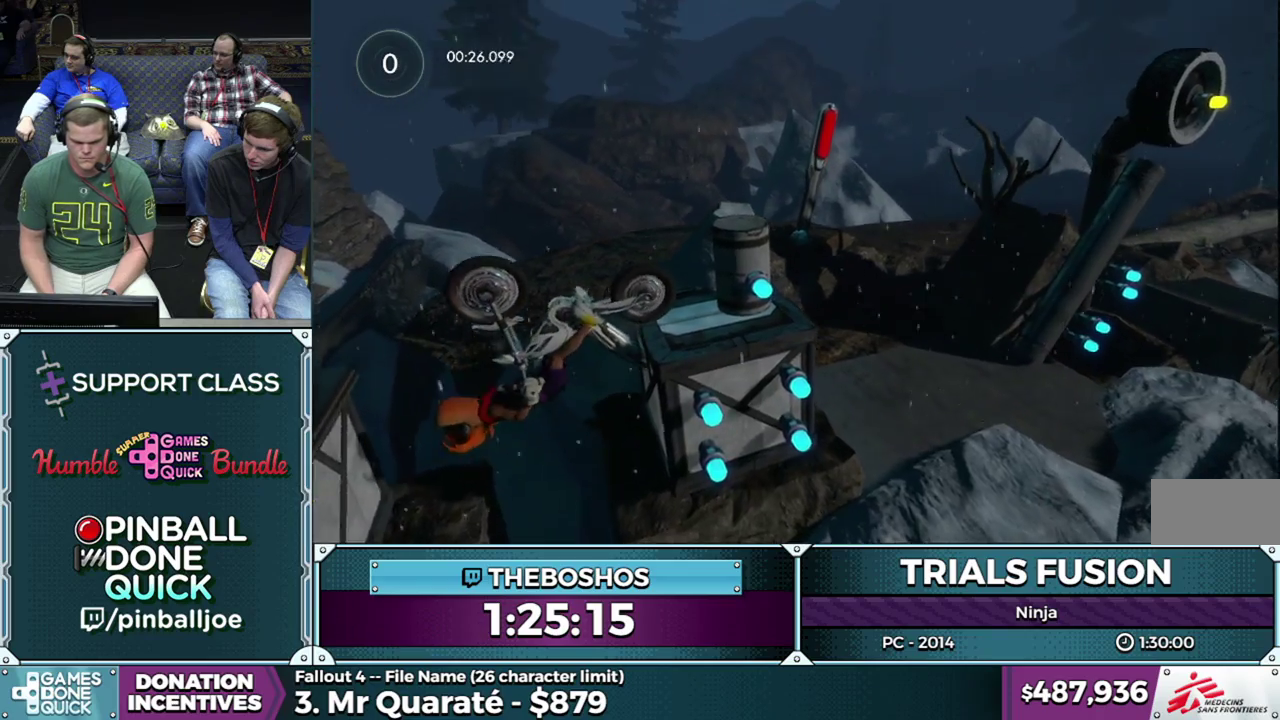
{"buttons": [], "events": [[267, "L2", "down"], [283, "R2", "up"], [433, "L2", "up"]]}
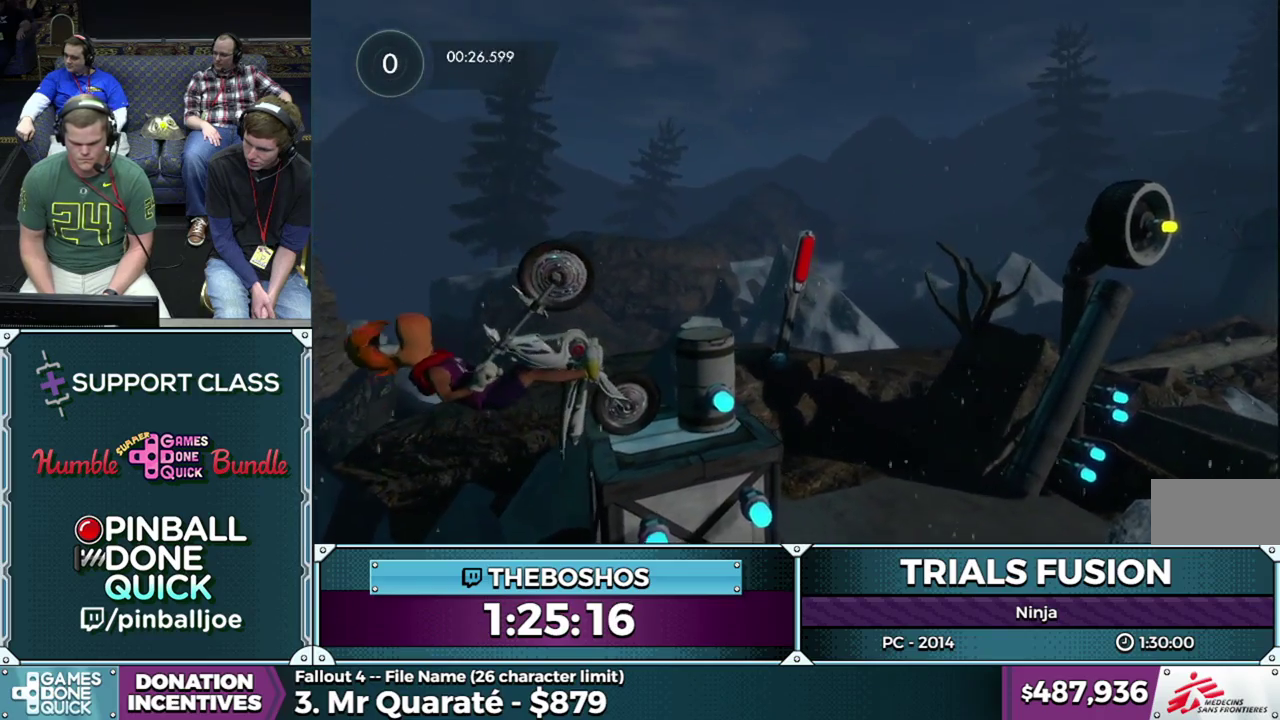
{"buttons": ["R2"], "events": [[317, "R2", "down"]]}
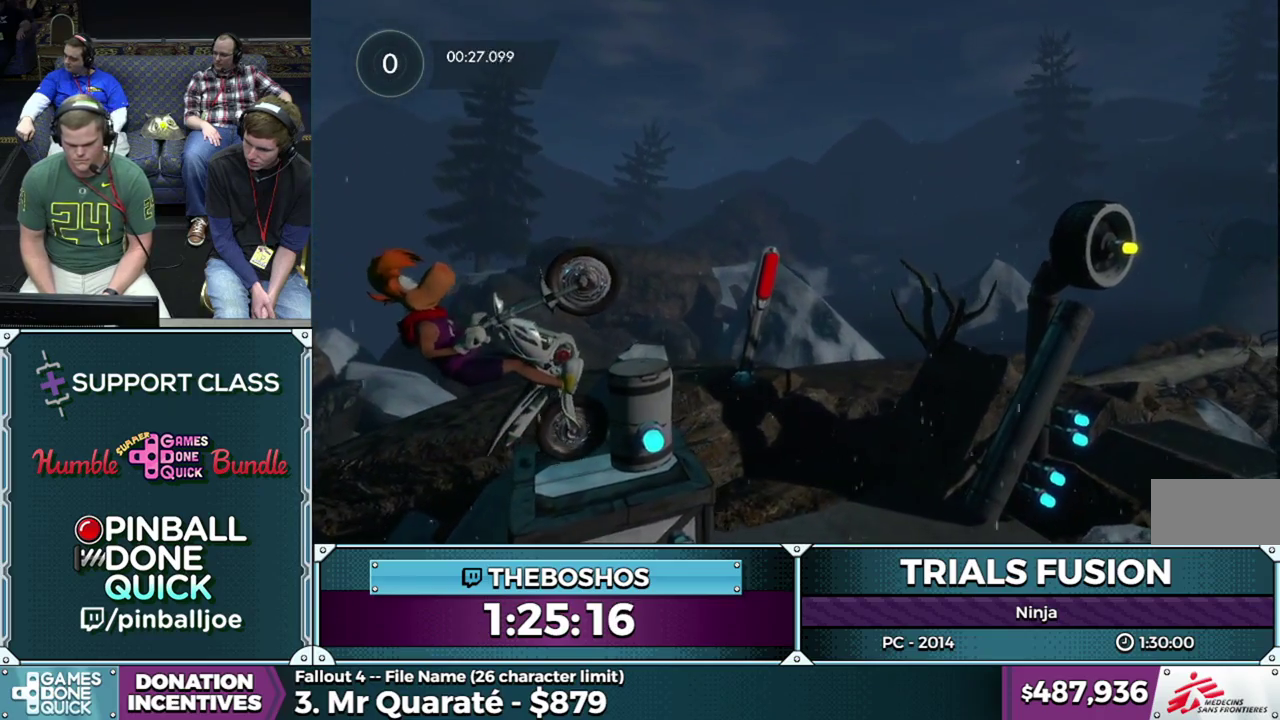
{"buttons": [], "events": [[500, "R2", "up"]]}
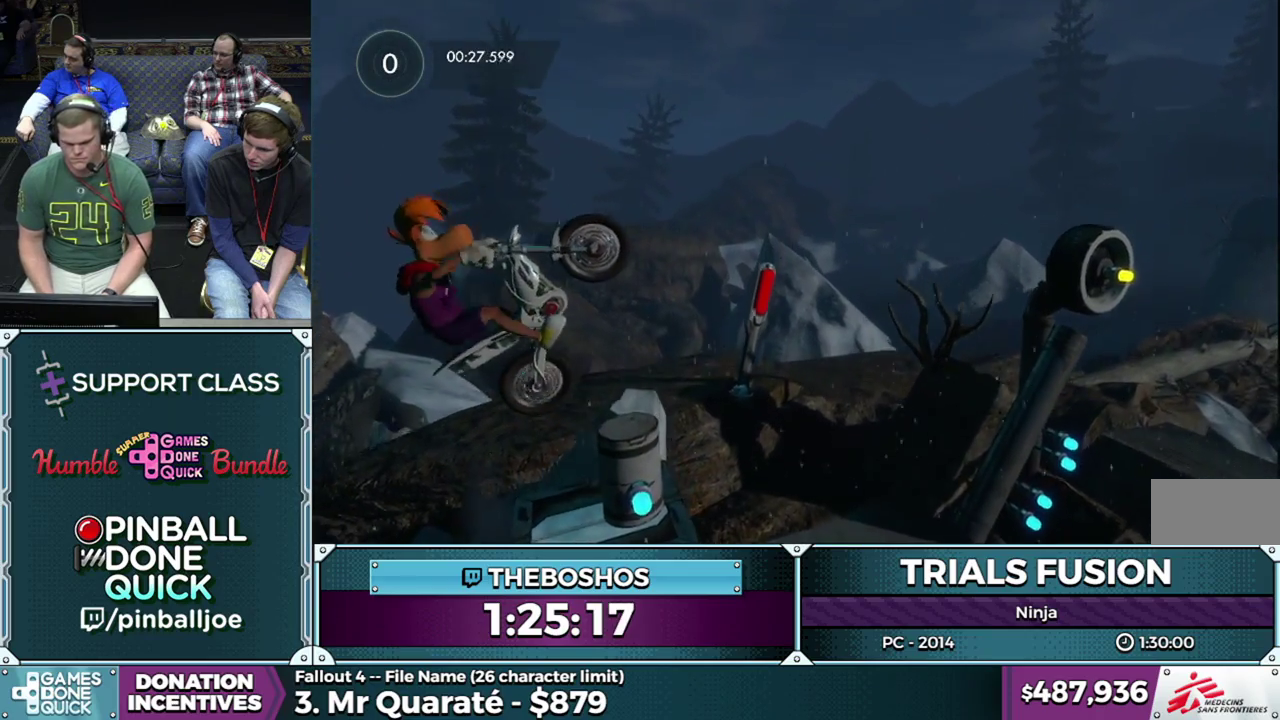
{"buttons": ["L2", "R2"], "events": [[367, "L2", "down"], [483, "R2", "down"]]}
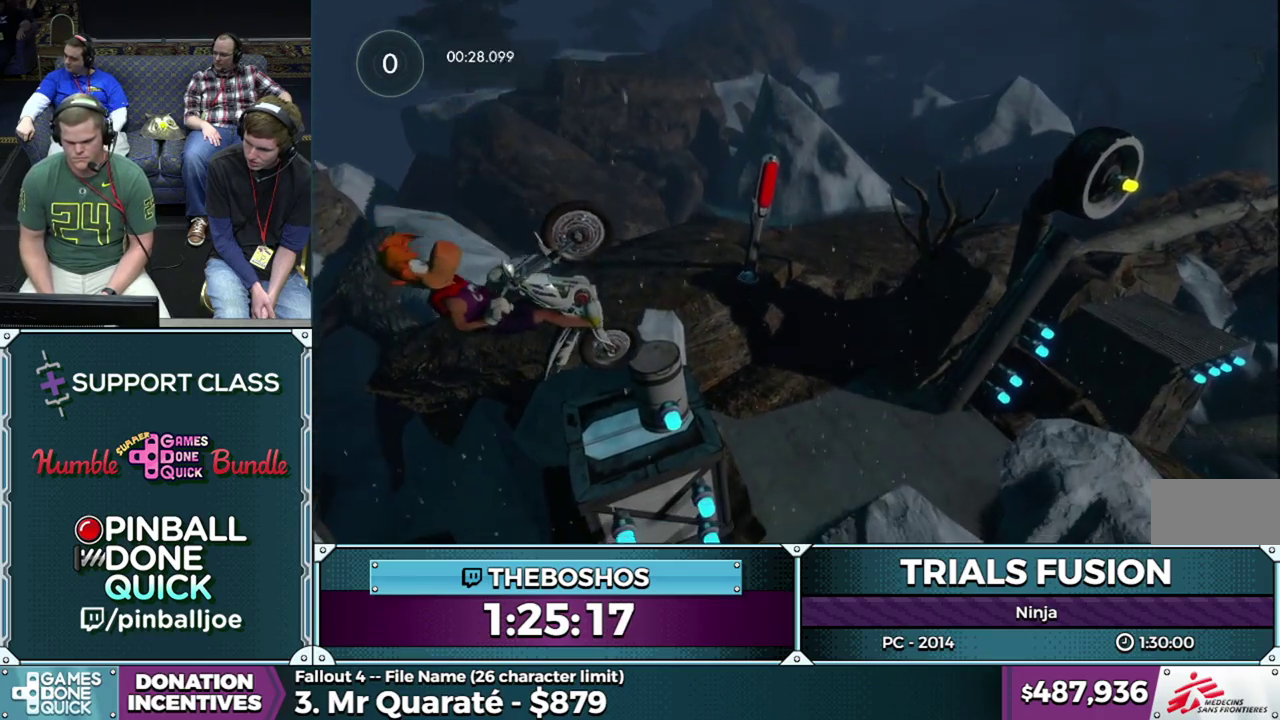
{"buttons": ["R2"], "events": [[50, "L2", "up"]]}
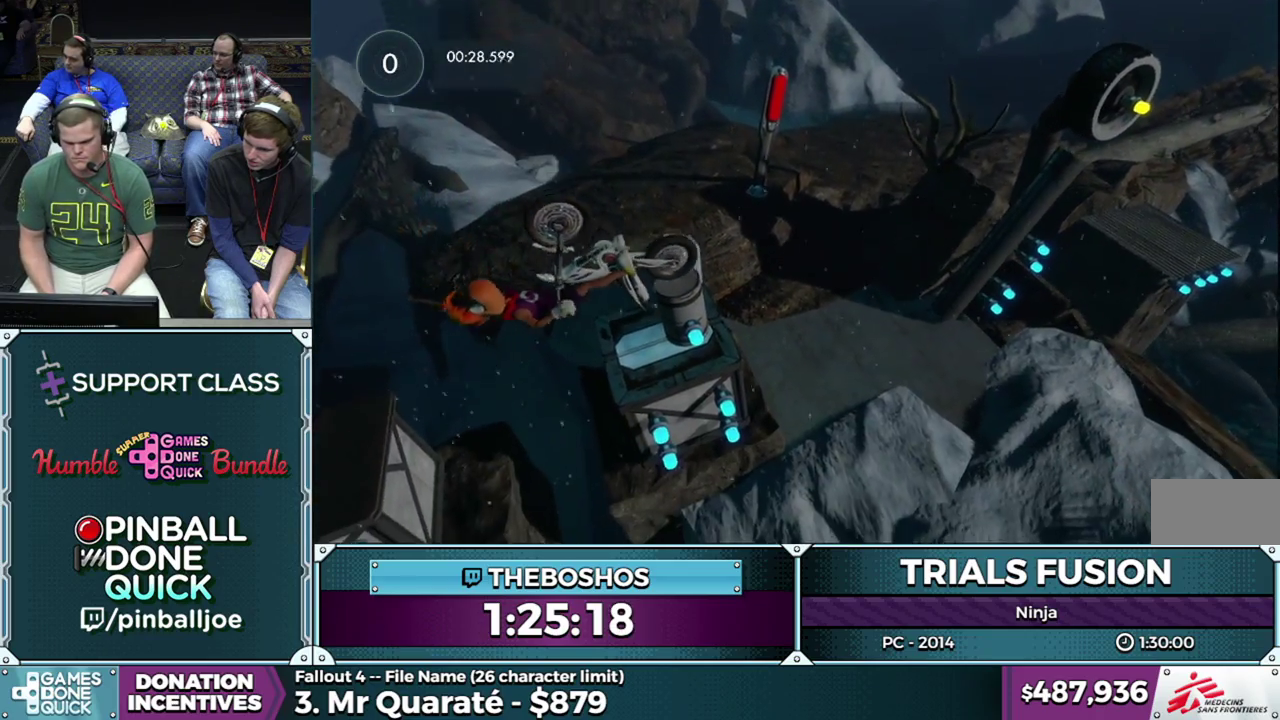
{"buttons": ["R2"], "events": []}
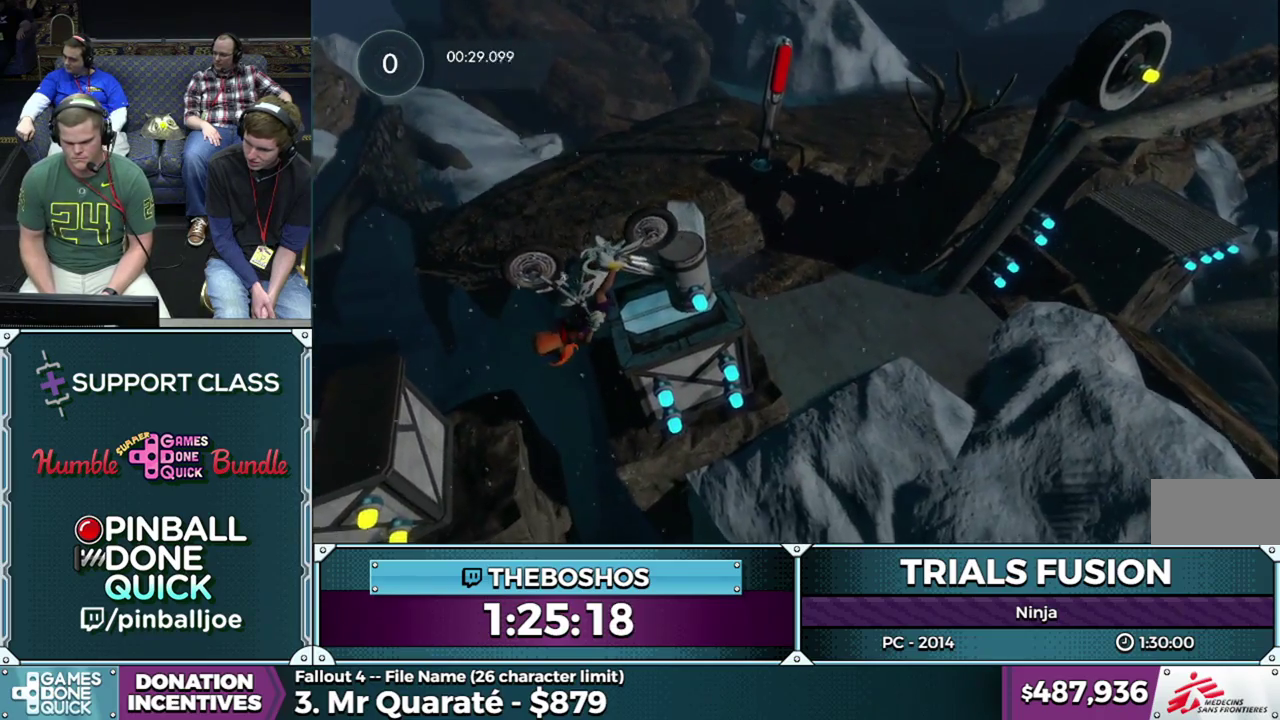
{"buttons": ["R2"], "events": []}
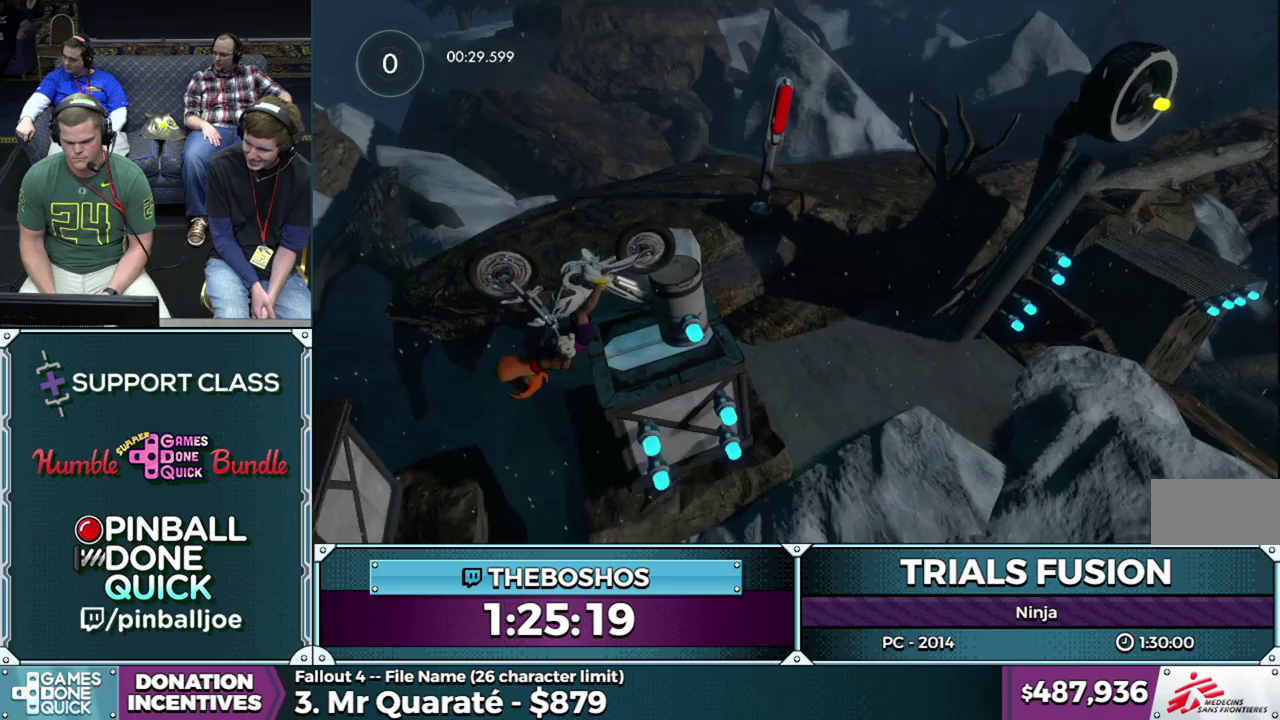
{"buttons": ["R2"], "events": []}
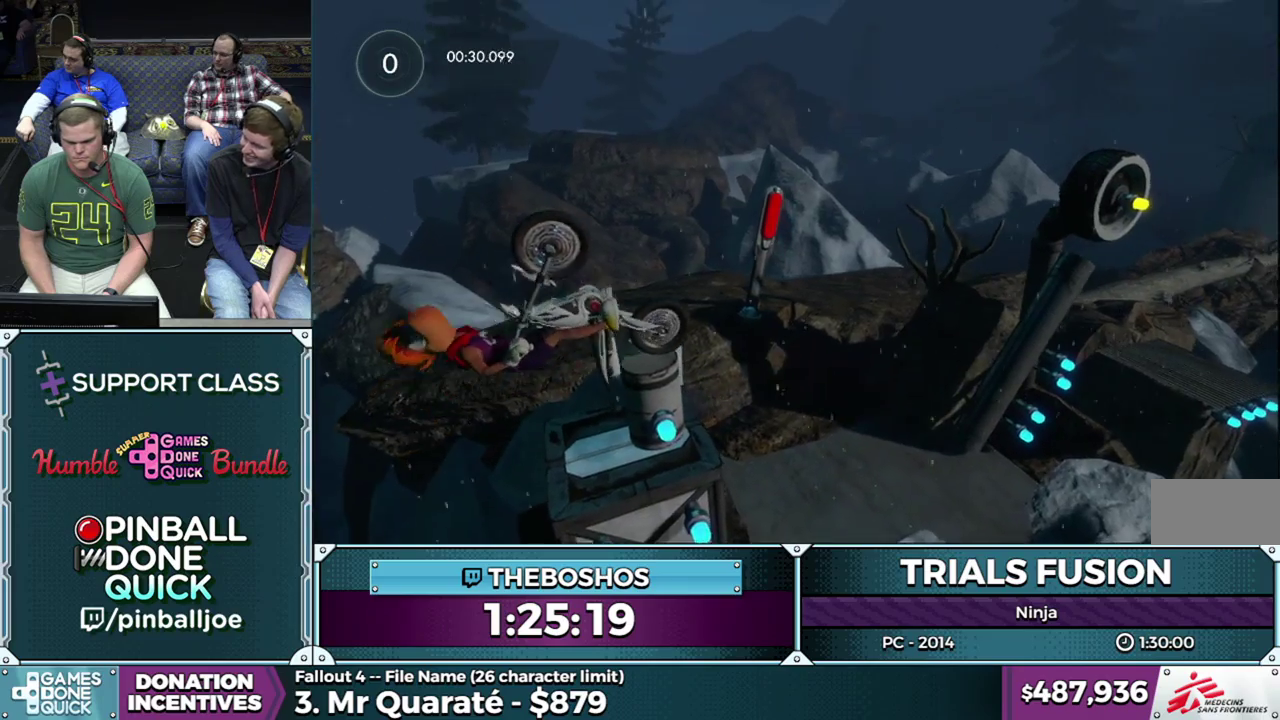
{"buttons": [], "events": [[50, "R2", "up"]]}
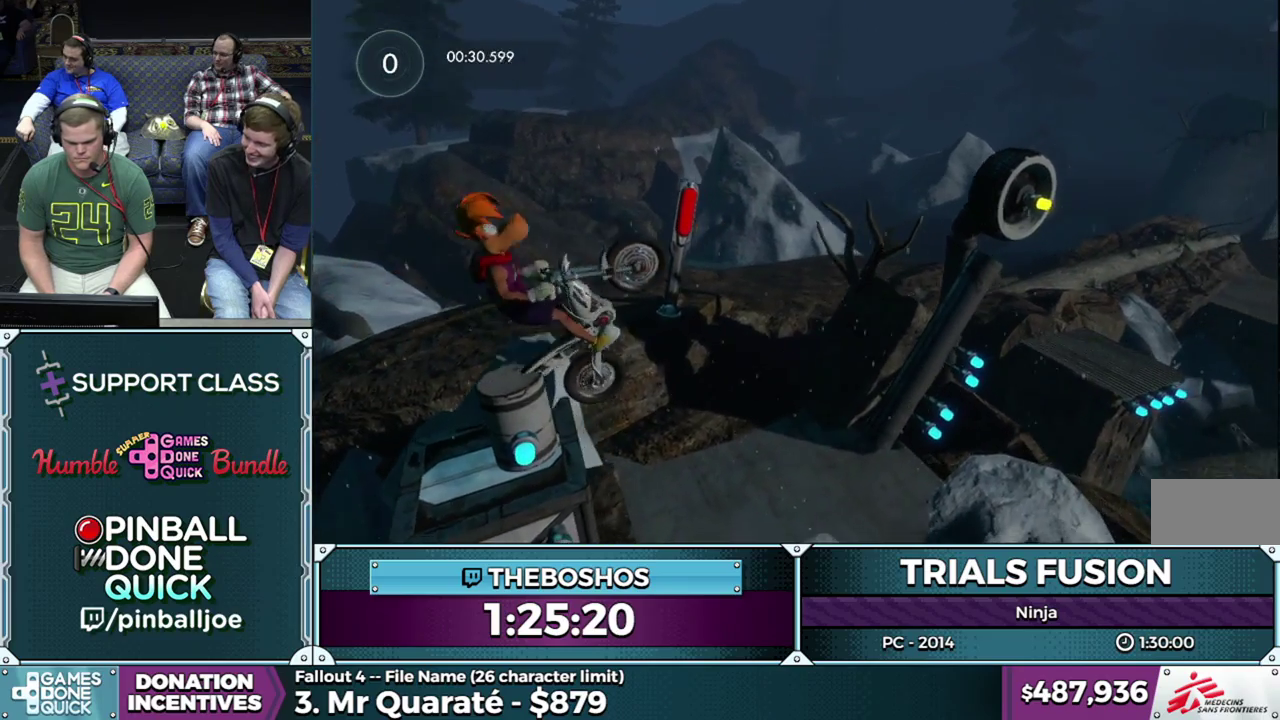
{"buttons": [], "events": []}